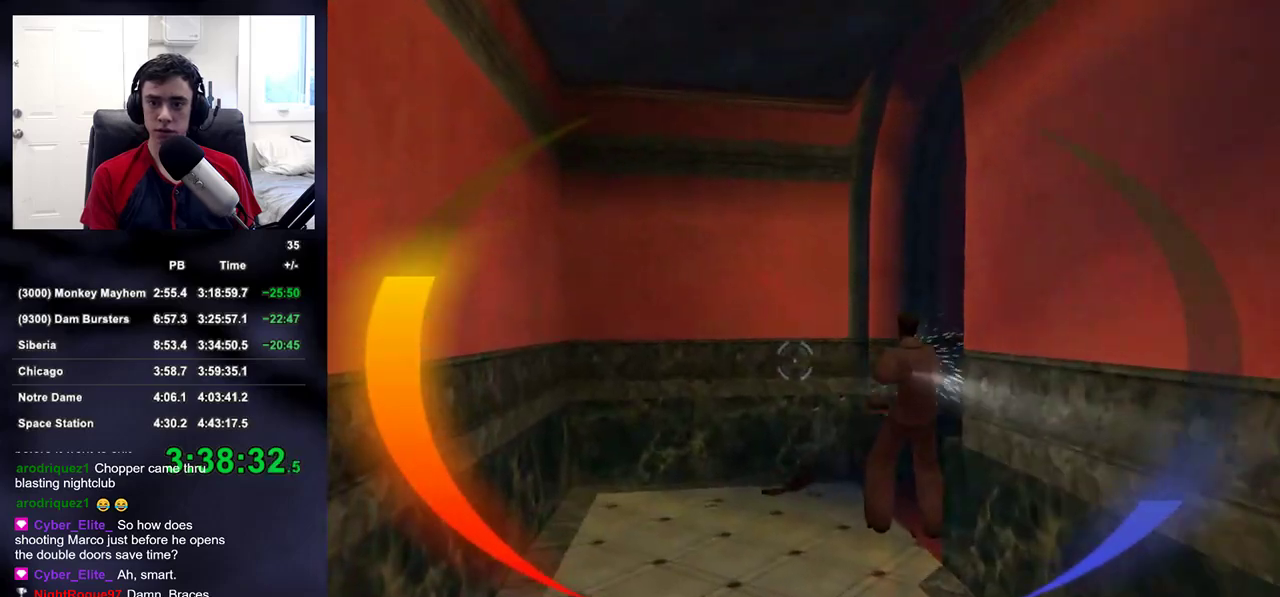
Gameplay with a controller (PlayStation layout); each line is a JSON object with the inputs held at the frame after it. "events" lists button and stick changes between this image and that frame as [ms after this image, input, new state], when the widget could be followed in between.
{"buttons": [], "left_stick": "up-left", "right_stick": "right", "events": [[83, "right_stick", "right"], [300, "left_stick", "up-left"], [300, "right_stick", "center"], [400, "right_stick", "right"]]}
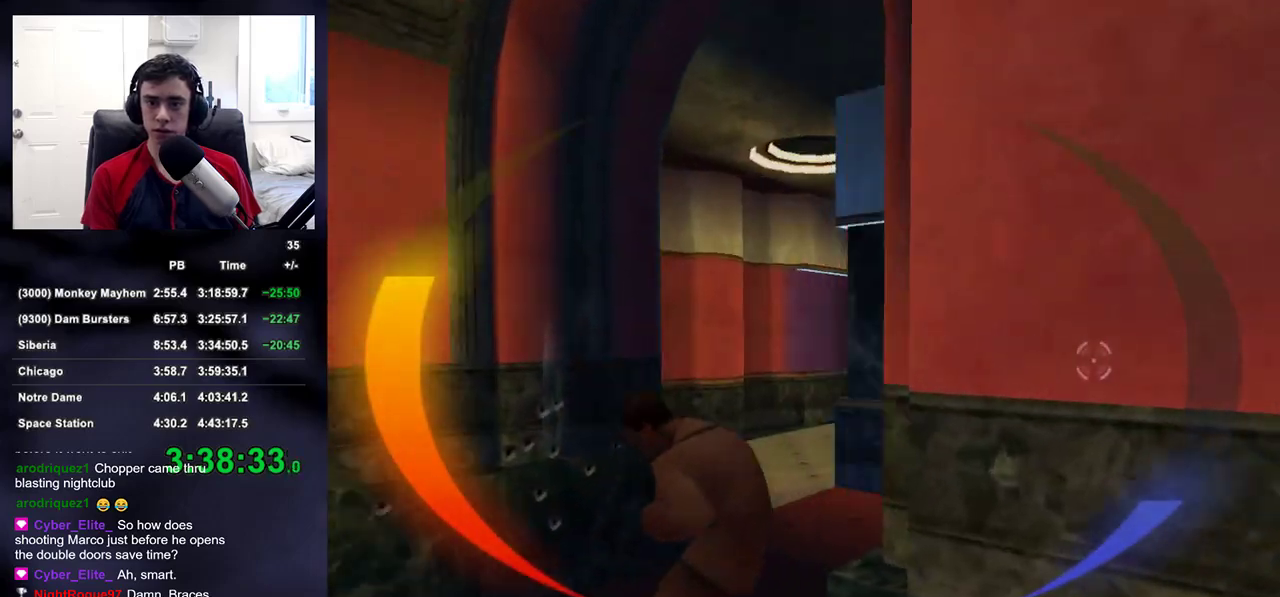
{"buttons": ["R2"], "left_stick": "up", "right_stick": "up", "events": [[100, "right_stick", "center"], [150, "L2", "down"], [217, "right_stick", "right"], [250, "L2", "up"], [300, "right_stick", "center"], [417, "R2", "down"], [467, "right_stick", "up"], [483, "left_stick", "up"]]}
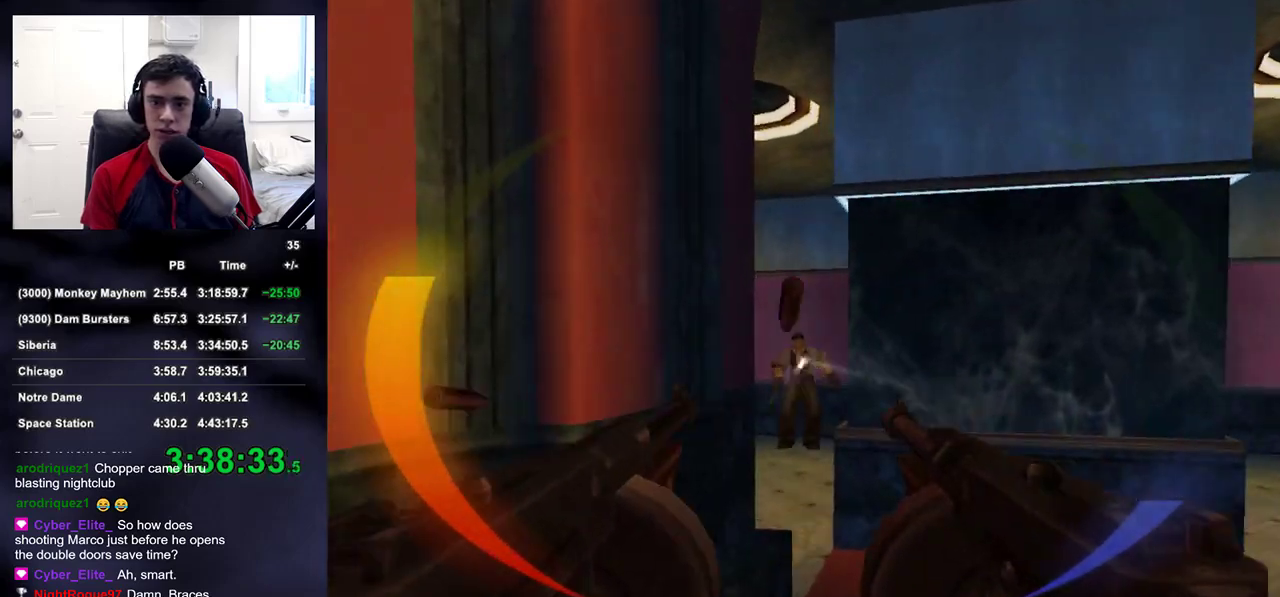
{"buttons": ["R2"], "left_stick": "up", "right_stick": "center", "events": [[50, "right_stick", "center"], [167, "right_stick", "up-left"], [217, "right_stick", "center"]]}
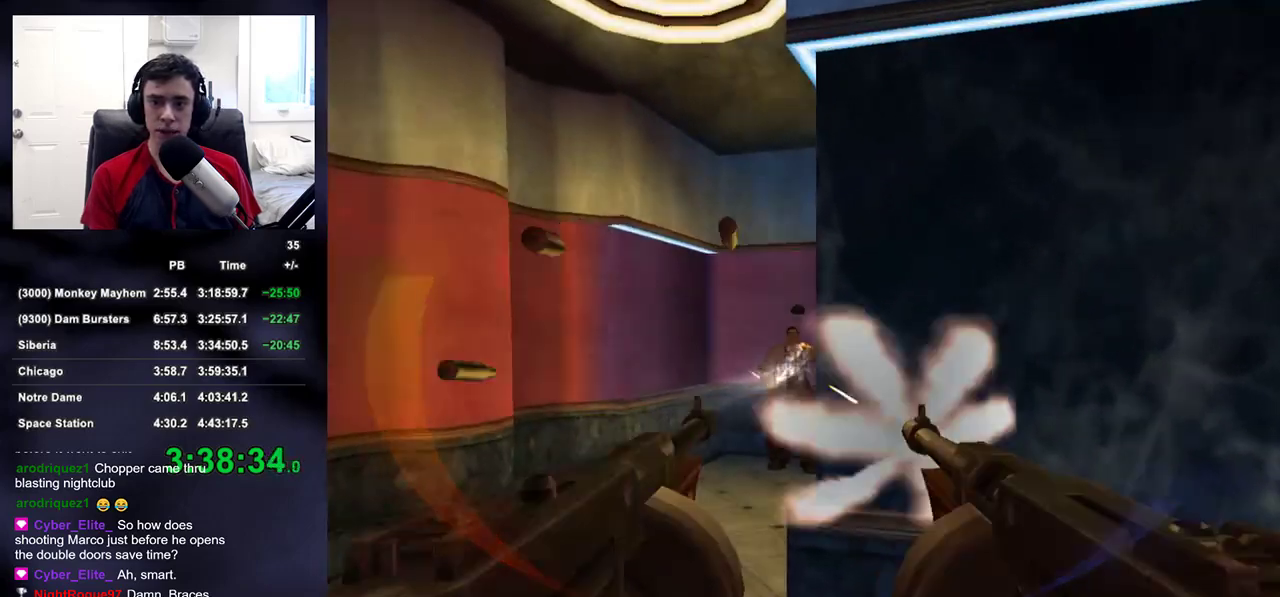
{"buttons": ["DPAD_LEFT"], "left_stick": "up", "right_stick": "center", "events": [[133, "right_stick", "right"], [217, "R2", "up"], [233, "right_stick", "center"], [450, "DPAD_LEFT", "down"], [450, "DPAD_UP", "down"], [500, "DPAD_UP", "up"]]}
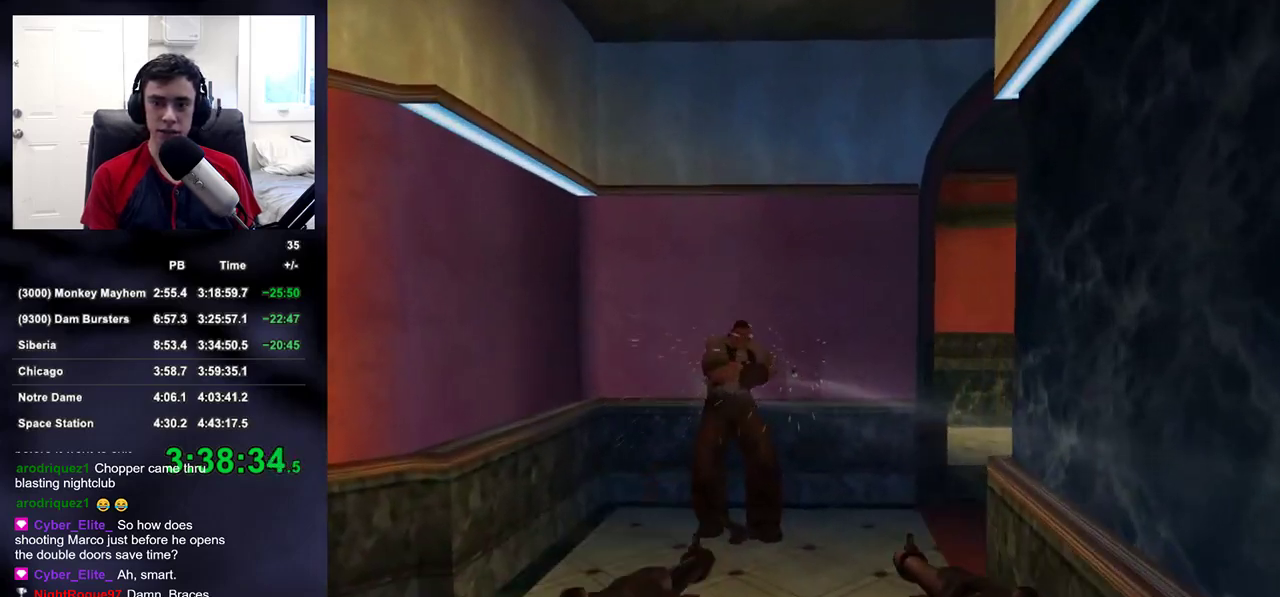
{"buttons": [], "left_stick": "up", "right_stick": "center", "events": [[17, "DPAD_LEFT", "up"], [183, "right_stick", "right"], [333, "right_stick", "center"]]}
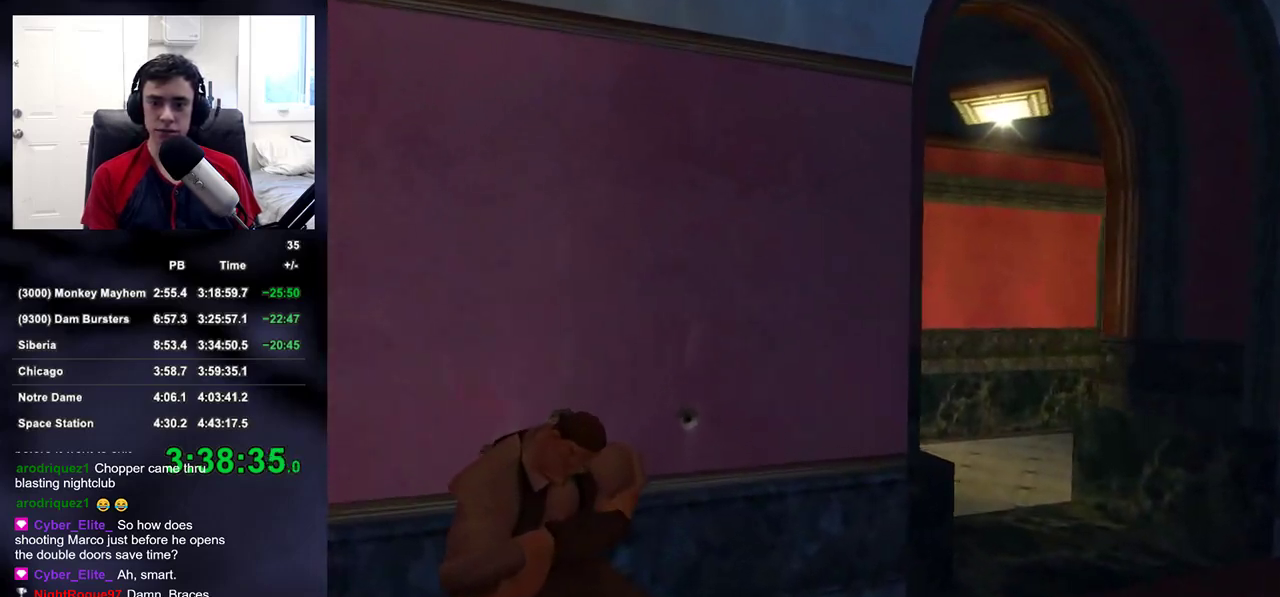
{"buttons": [], "left_stick": "up", "right_stick": "center", "events": [[183, "right_stick", "up-right"], [317, "right_stick", "center"]]}
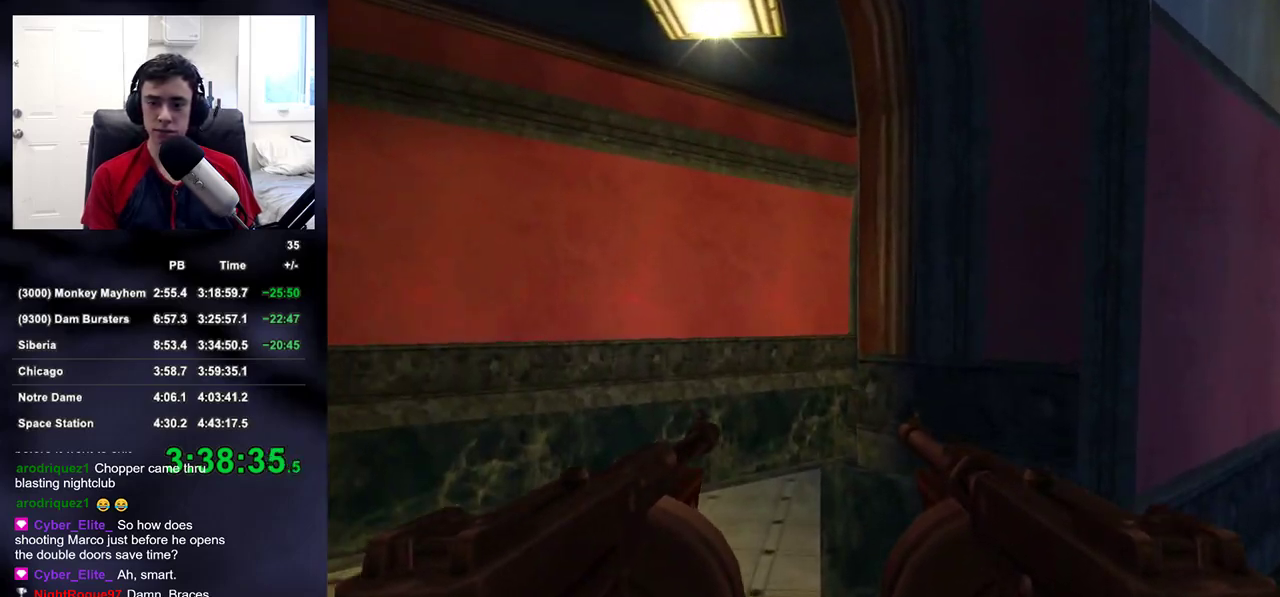
{"buttons": [], "left_stick": "up", "right_stick": "center", "events": [[17, "right_stick", "right"], [133, "right_stick", "center"]]}
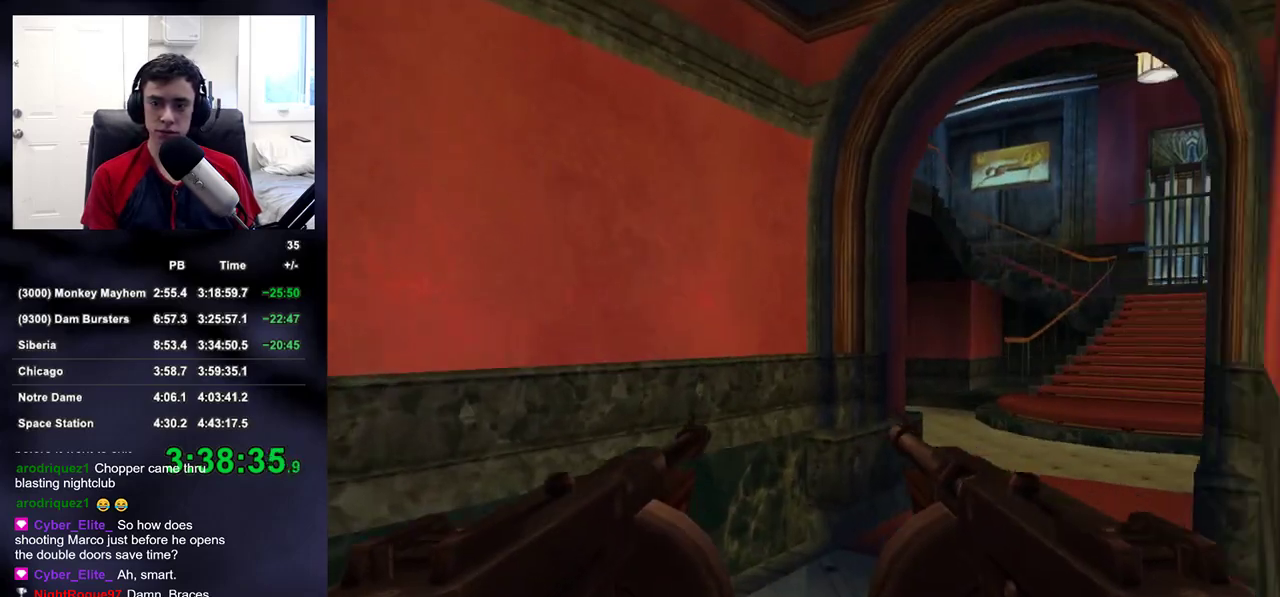
{"buttons": ["L2"], "left_stick": "up-right", "right_stick": "center", "events": [[250, "right_stick", "up-left"], [283, "left_stick", "up-right"], [317, "right_stick", "center"], [467, "L2", "down"]]}
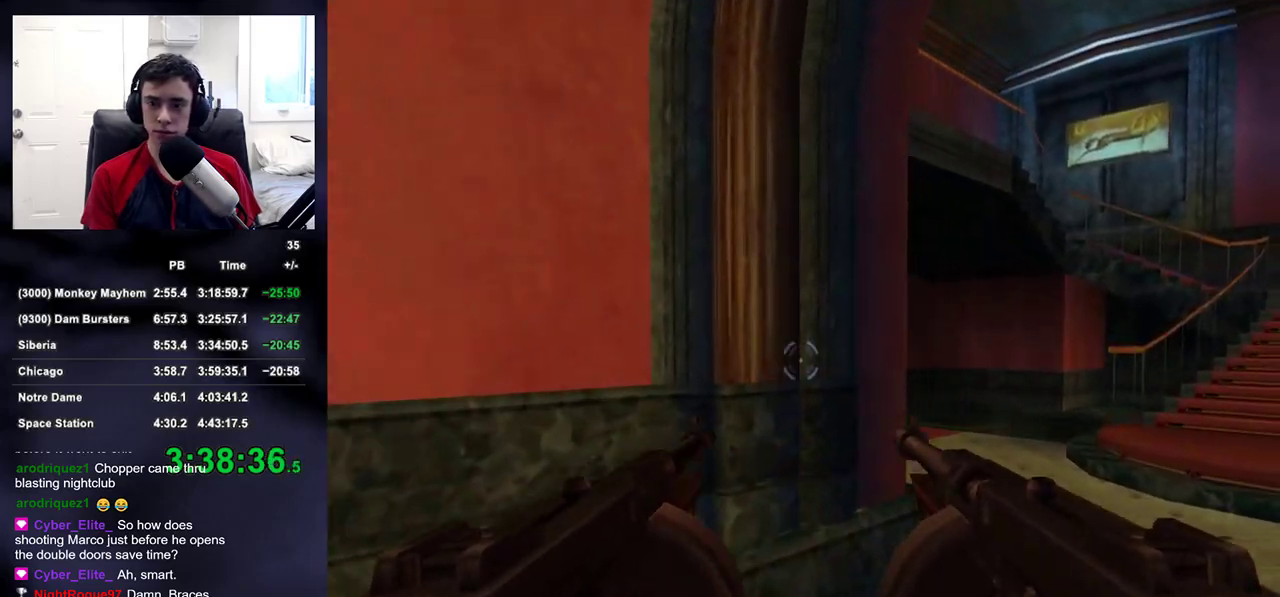
{"buttons": ["L2", "R2"], "left_stick": "up", "right_stick": "center", "events": [[367, "R2", "down"], [400, "left_stick", "up"]]}
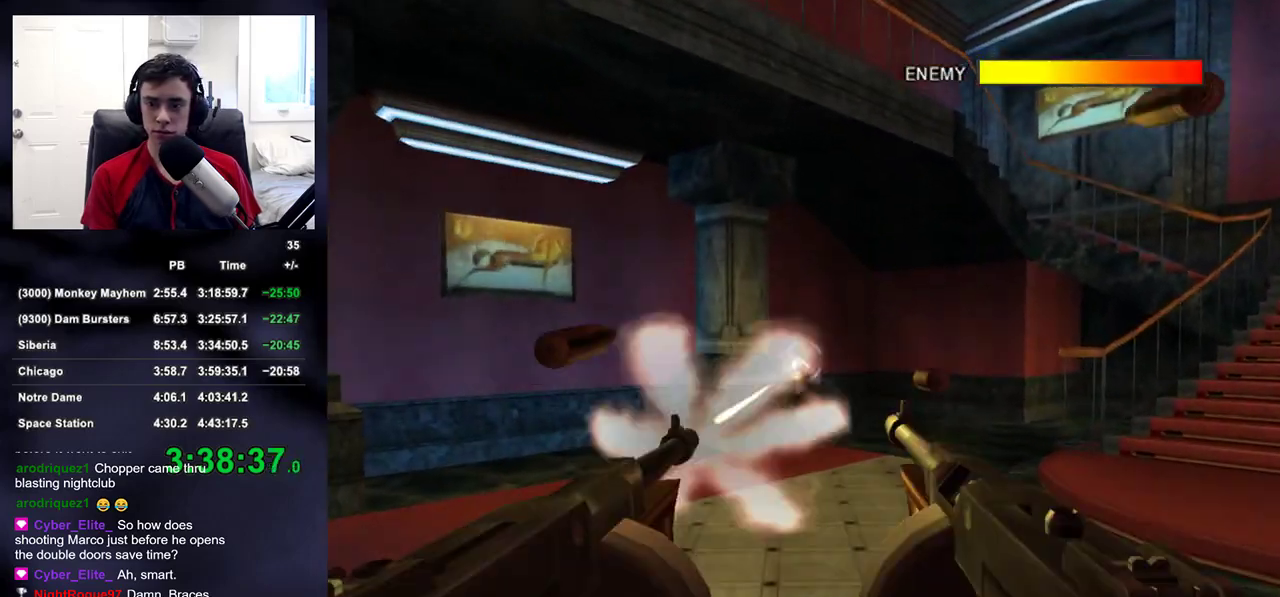
{"buttons": ["L2", "R2"], "left_stick": "up-right", "right_stick": "down-left", "events": [[383, "left_stick", "up-right"], [417, "right_stick", "down"], [483, "right_stick", "down-left"]]}
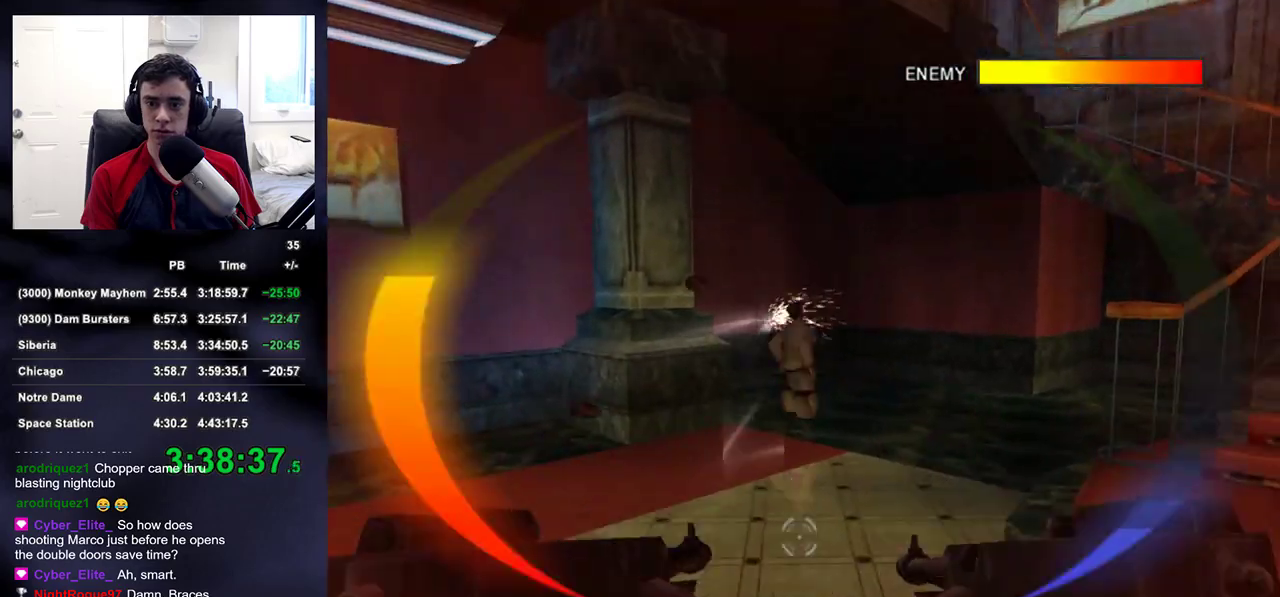
{"buttons": [], "left_stick": "up-right", "right_stick": "up-right", "events": [[67, "L2", "up"], [83, "left_stick", "right"], [117, "right_stick", "center"], [217, "right_stick", "up-left"], [350, "right_stick", "center"], [433, "left_stick", "up-right"], [467, "R2", "up"], [500, "right_stick", "up-right"]]}
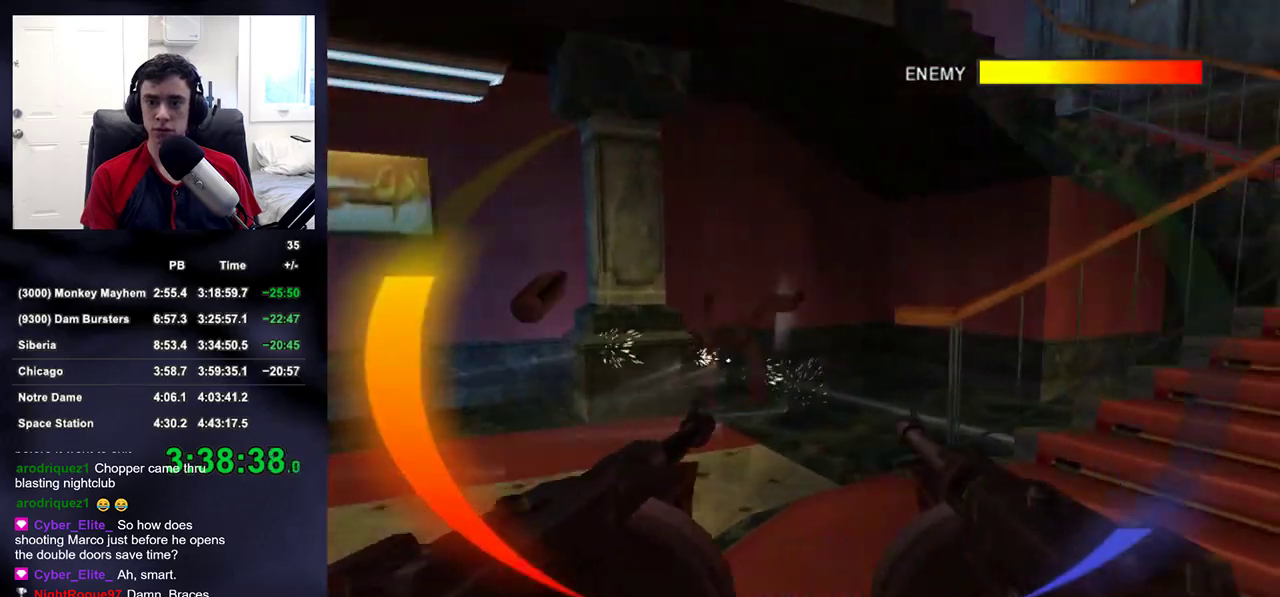
{"buttons": [], "left_stick": "up", "right_stick": "up-right", "events": [[217, "left_stick", "up"], [267, "right_stick", "center"], [350, "right_stick", "up-right"]]}
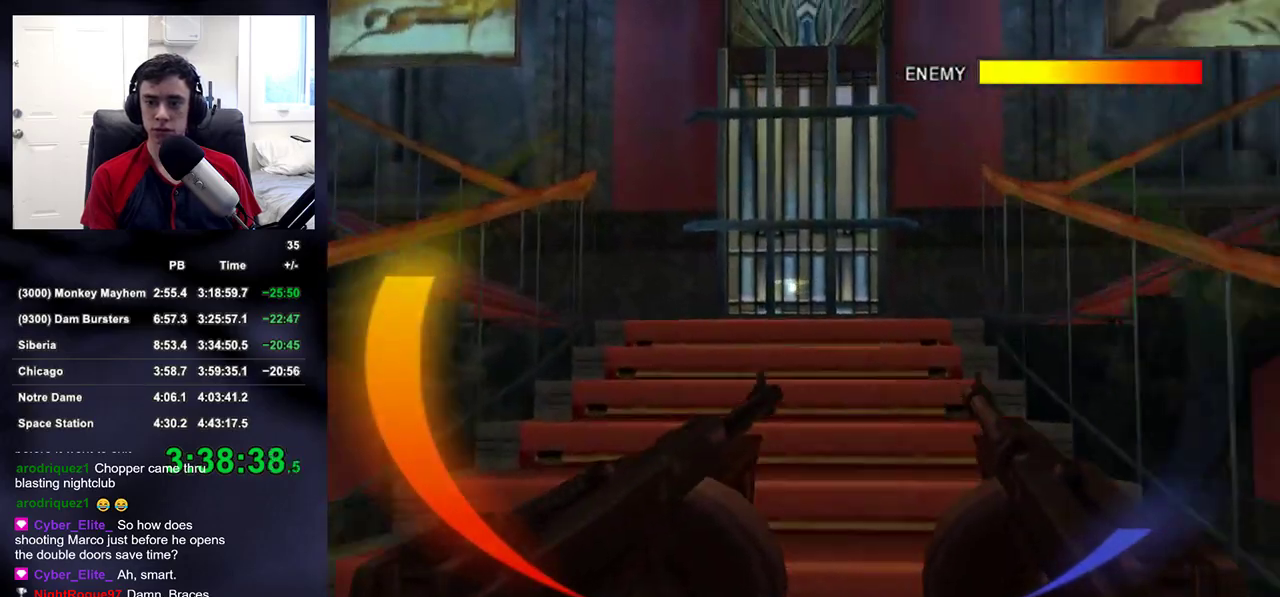
{"buttons": ["R2"], "left_stick": "up", "right_stick": "up-right", "events": [[400, "R2", "down"], [417, "right_stick", "center"], [483, "right_stick", "up-right"]]}
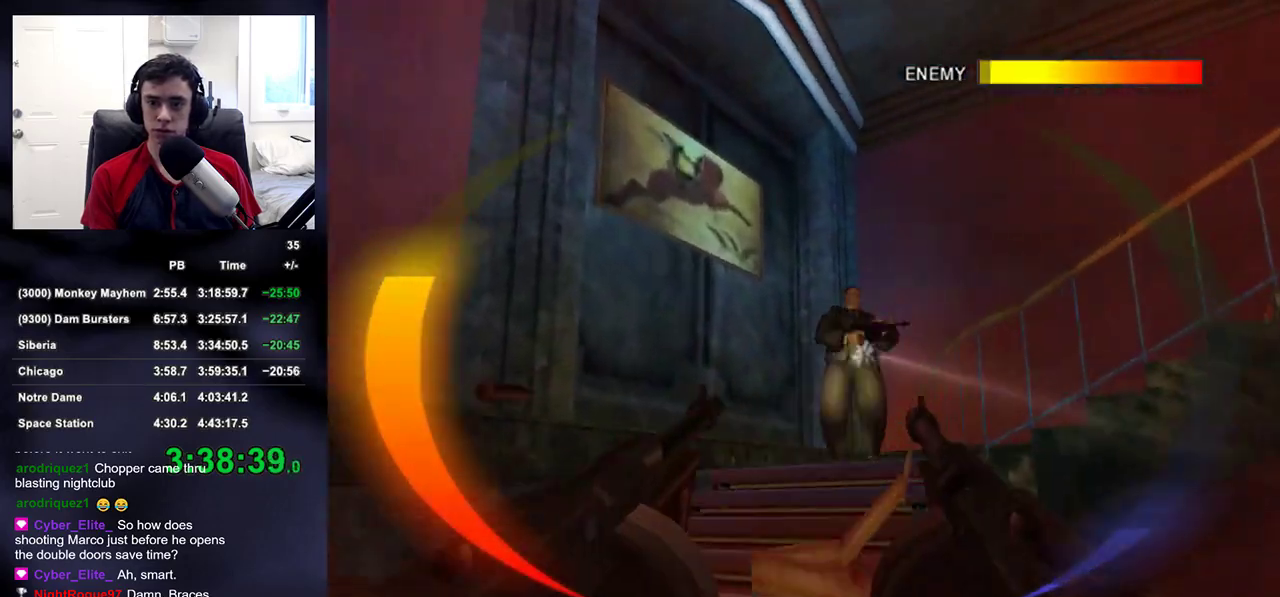
{"buttons": ["L2", "R2"], "left_stick": "up", "right_stick": "down", "events": [[117, "right_stick", "center"], [217, "right_stick", "right"], [367, "right_stick", "down-right"], [400, "L2", "down"], [467, "right_stick", "down"]]}
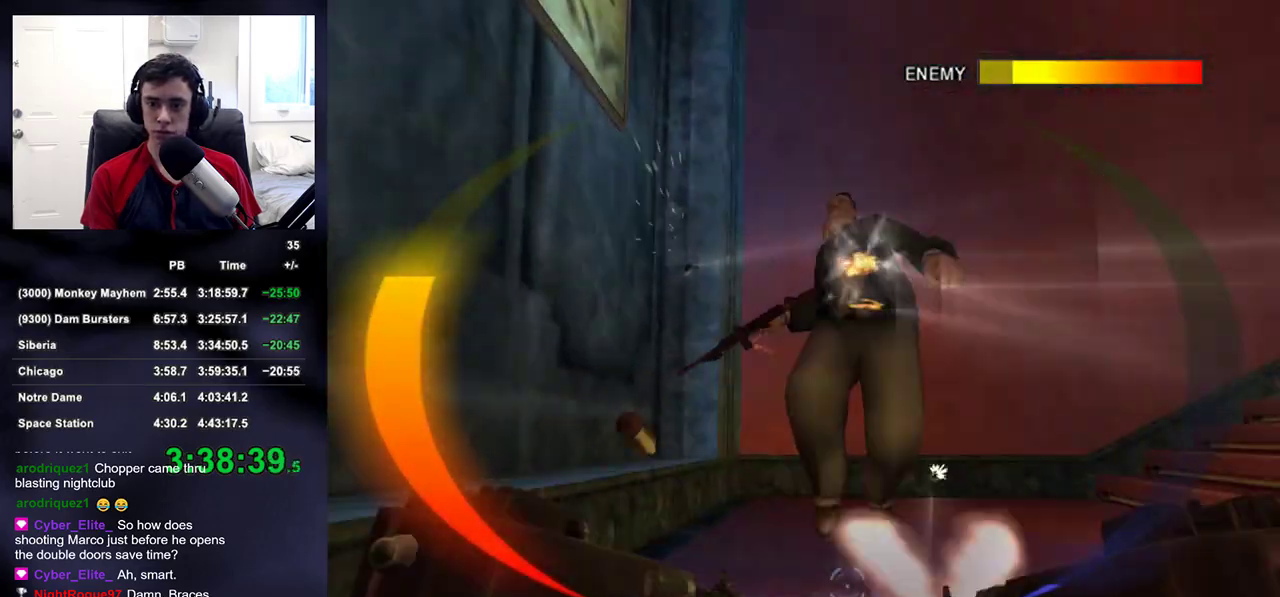
{"buttons": ["L2", "R2"], "left_stick": "center", "right_stick": "center", "events": [[67, "R2", "up"], [100, "right_stick", "down-right"], [217, "right_stick", "center"], [317, "right_stick", "up-right"], [367, "left_stick", "center"], [433, "R2", "down"], [433, "right_stick", "center"]]}
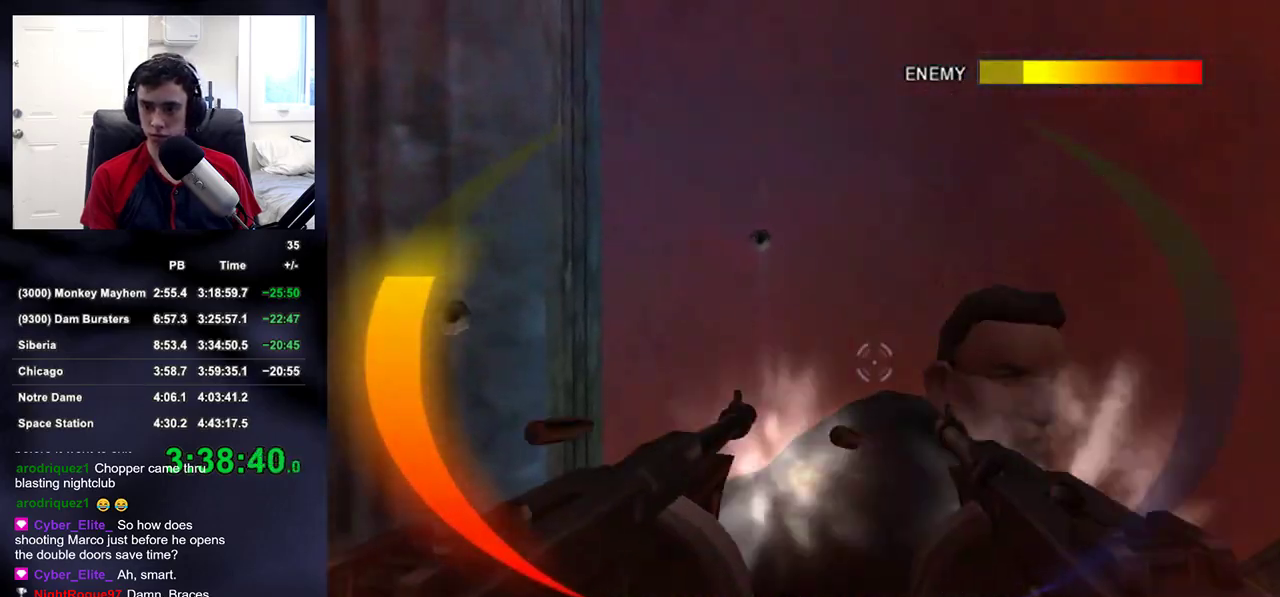
{"buttons": ["L2", "R2"], "left_stick": "center", "right_stick": "down-left", "events": [[433, "right_stick", "down-left"]]}
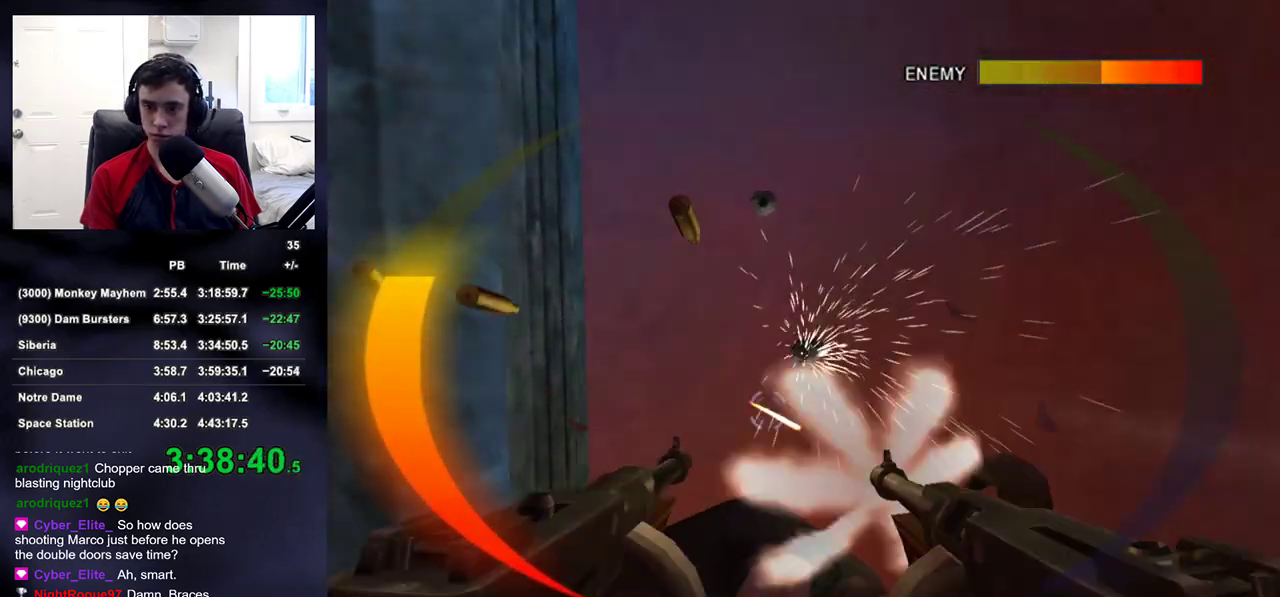
{"buttons": ["L2", "R2"], "left_stick": "center", "right_stick": "center", "events": [[100, "right_stick", "center"], [167, "right_stick", "up-left"], [250, "right_stick", "center"]]}
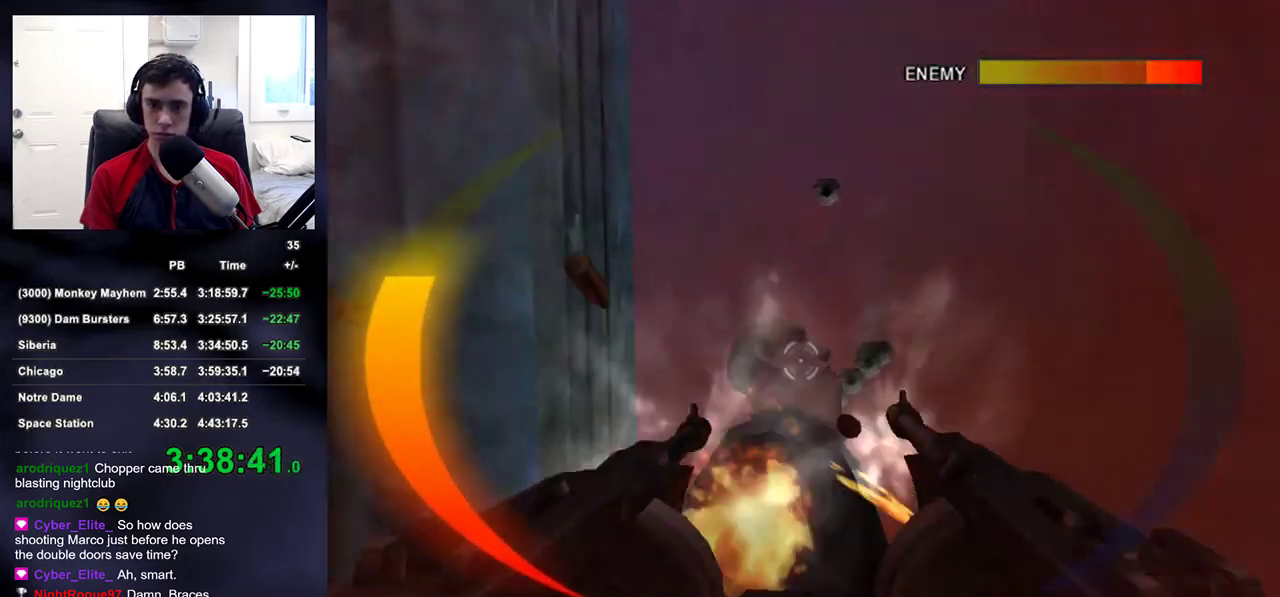
{"buttons": ["L2", "R2"], "left_stick": "center", "right_stick": "center", "events": [[100, "right_stick", "up"], [167, "right_stick", "center"]]}
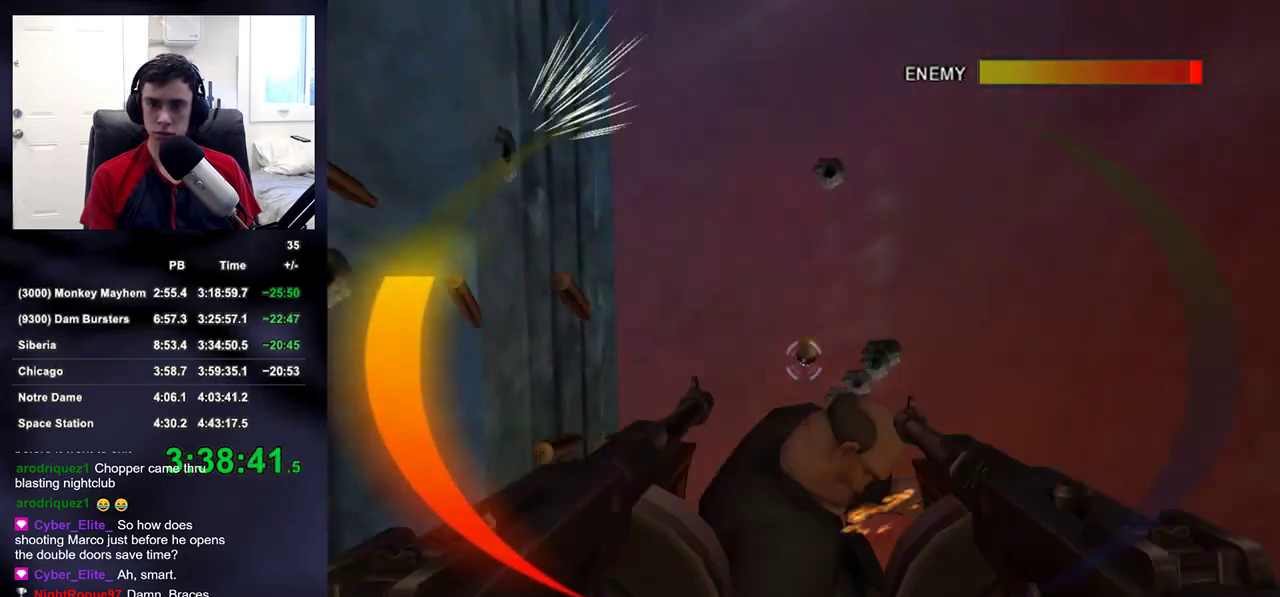
{"buttons": ["L2", "R2"], "left_stick": "center", "right_stick": "center", "events": [[233, "right_stick", "down-left"], [350, "right_stick", "center"]]}
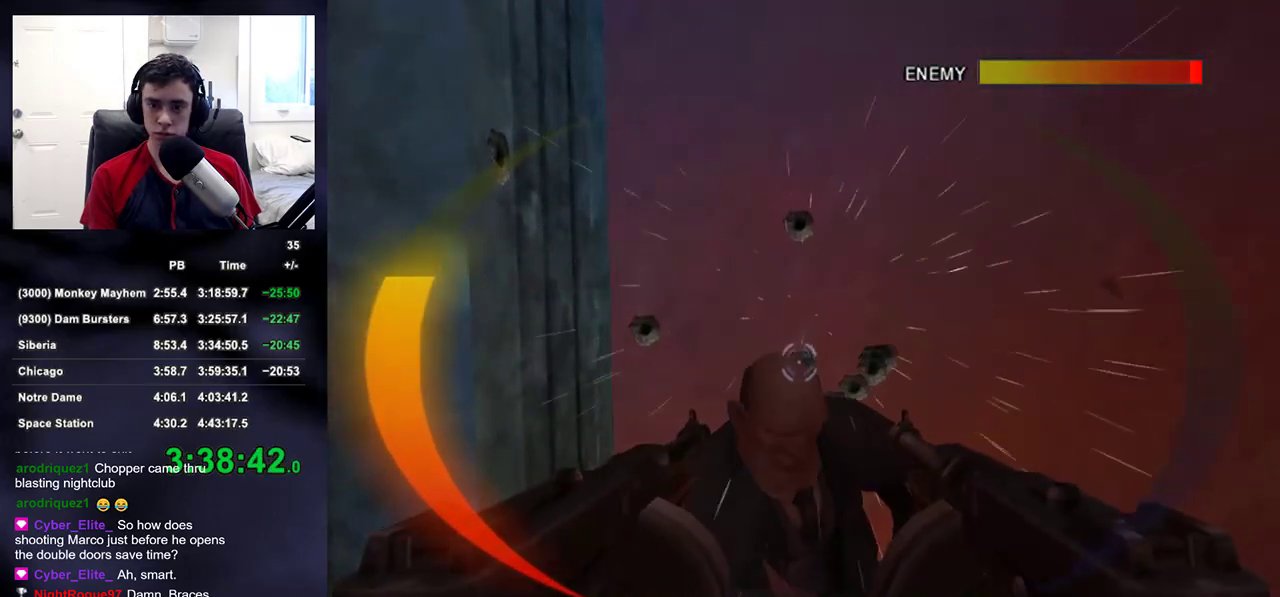
{"buttons": [], "left_stick": "down-right", "right_stick": "center", "events": [[67, "left_stick", "up"], [117, "DPAD_RIGHT", "down"], [117, "DPAD_UP", "down"], [133, "left_stick", "center"], [150, "DPAD_RIGHT", "up"], [167, "DPAD_LEFT", "down"], [217, "L2", "up"], [233, "DPAD_UP", "up"], [250, "DPAD_LEFT", "up"], [250, "R2", "up"], [267, "right_stick", "down-left"], [317, "left_stick", "down-right"], [400, "right_stick", "center"]]}
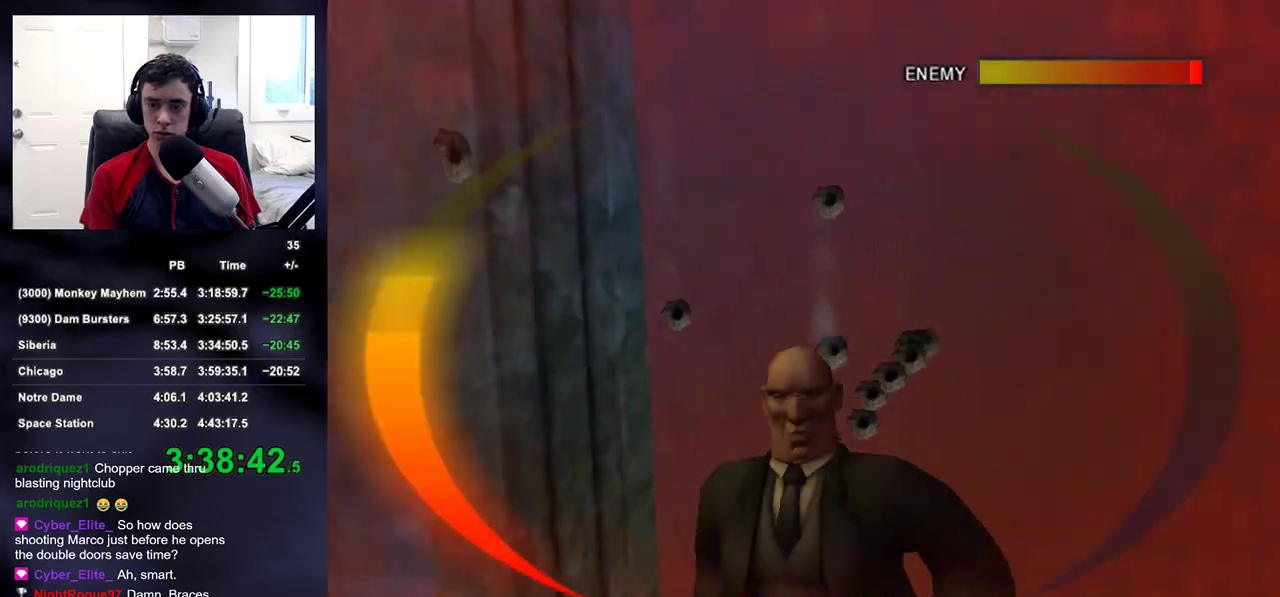
{"buttons": ["L2", "R2"], "left_stick": "center", "right_stick": "center", "events": [[50, "R2", "down"], [100, "L2", "down"], [100, "right_stick", "up"], [117, "left_stick", "center"], [183, "right_stick", "center"], [267, "right_stick", "up-right"], [317, "right_stick", "center"], [383, "right_stick", "down-right"], [467, "right_stick", "center"]]}
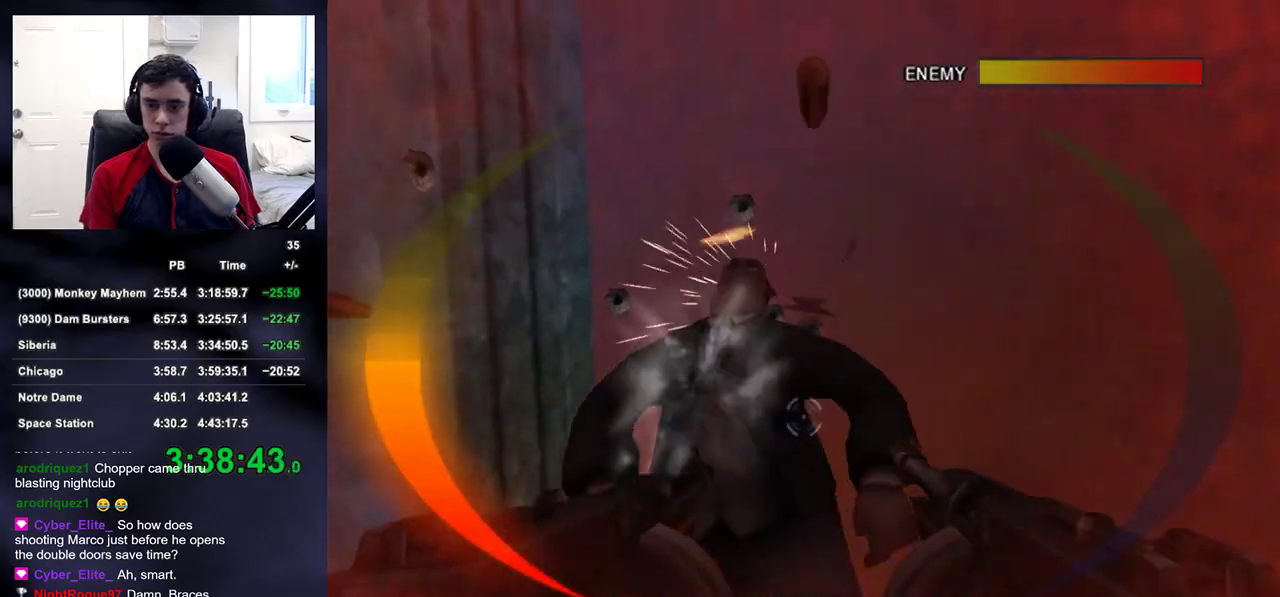
{"buttons": [], "left_stick": "up", "right_stick": "right", "events": [[50, "left_stick", "left"], [133, "left_stick", "center"], [333, "left_stick", "up"], [350, "right_stick", "right"], [367, "L2", "up"], [383, "R2", "up"]]}
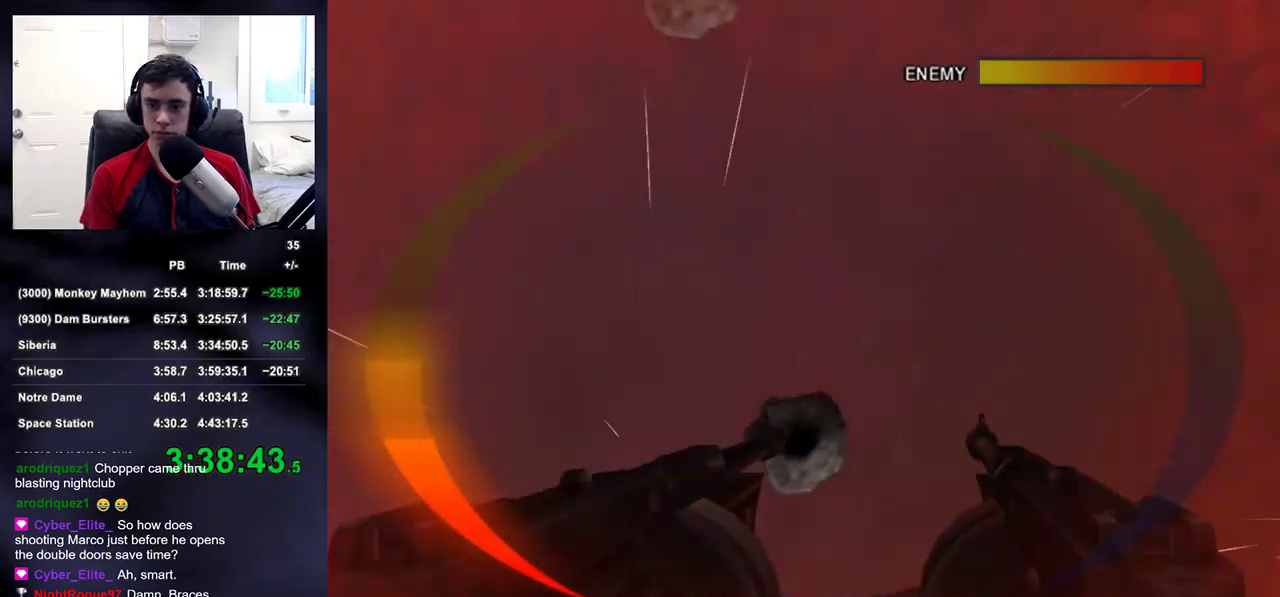
{"buttons": [], "left_stick": "right", "right_stick": "down-right", "events": [[67, "left_stick", "right"], [133, "TRIANGLE", "down"], [233, "right_stick", "down-right"], [267, "TRIANGLE", "up"]]}
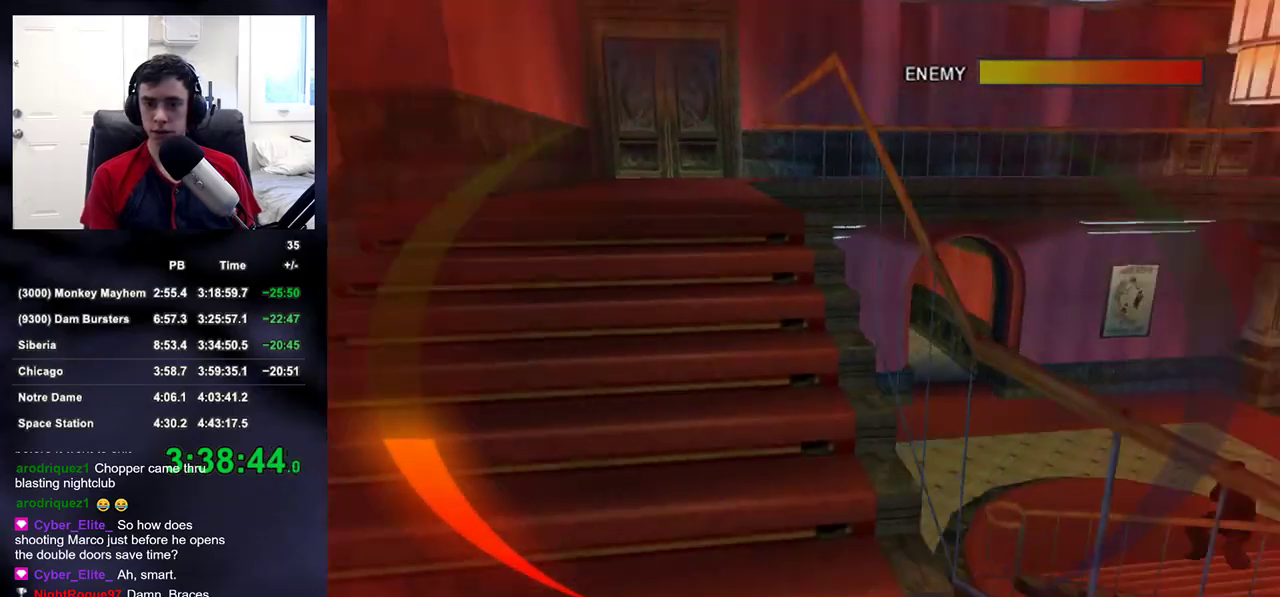
{"buttons": ["R2"], "left_stick": "up-right", "right_stick": "up-left", "events": [[167, "left_stick", "up-right"], [217, "right_stick", "center"], [433, "right_stick", "up-left"], [450, "R2", "down"]]}
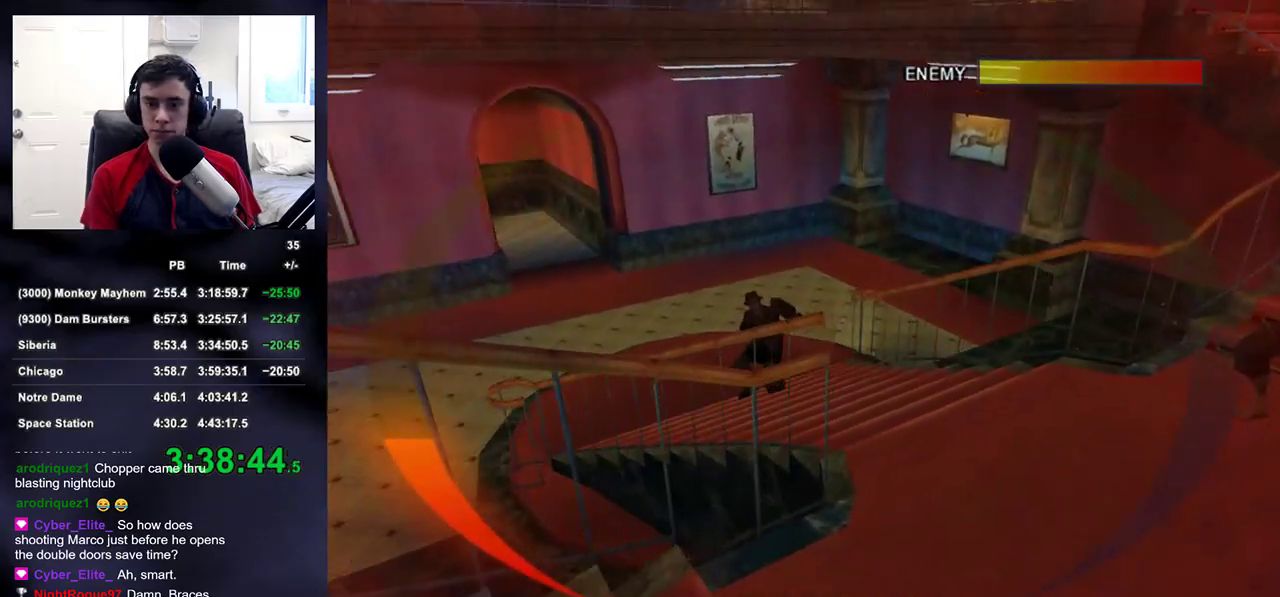
{"buttons": ["R2"], "left_stick": "up-right", "right_stick": "center", "events": [[83, "right_stick", "center"], [150, "right_stick", "up-left"], [300, "right_stick", "center"], [367, "right_stick", "down"], [450, "right_stick", "center"]]}
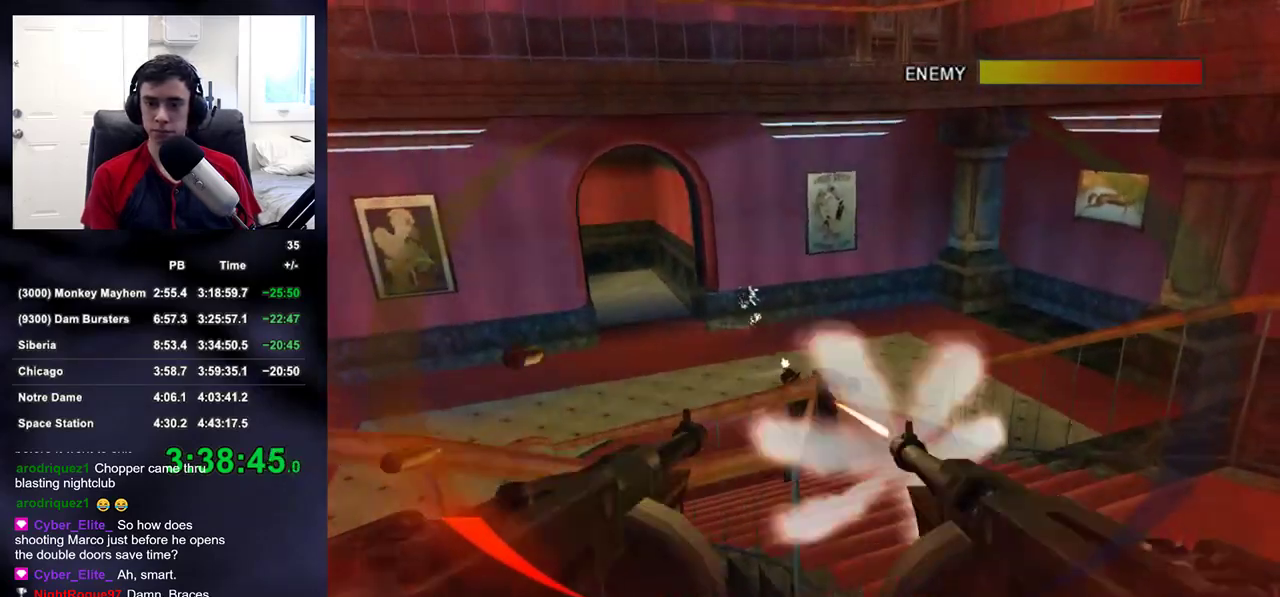
{"buttons": ["R2"], "left_stick": "up", "right_stick": "center", "events": [[100, "right_stick", "left"], [183, "right_stick", "down-left"], [317, "right_stick", "center"], [450, "left_stick", "up"]]}
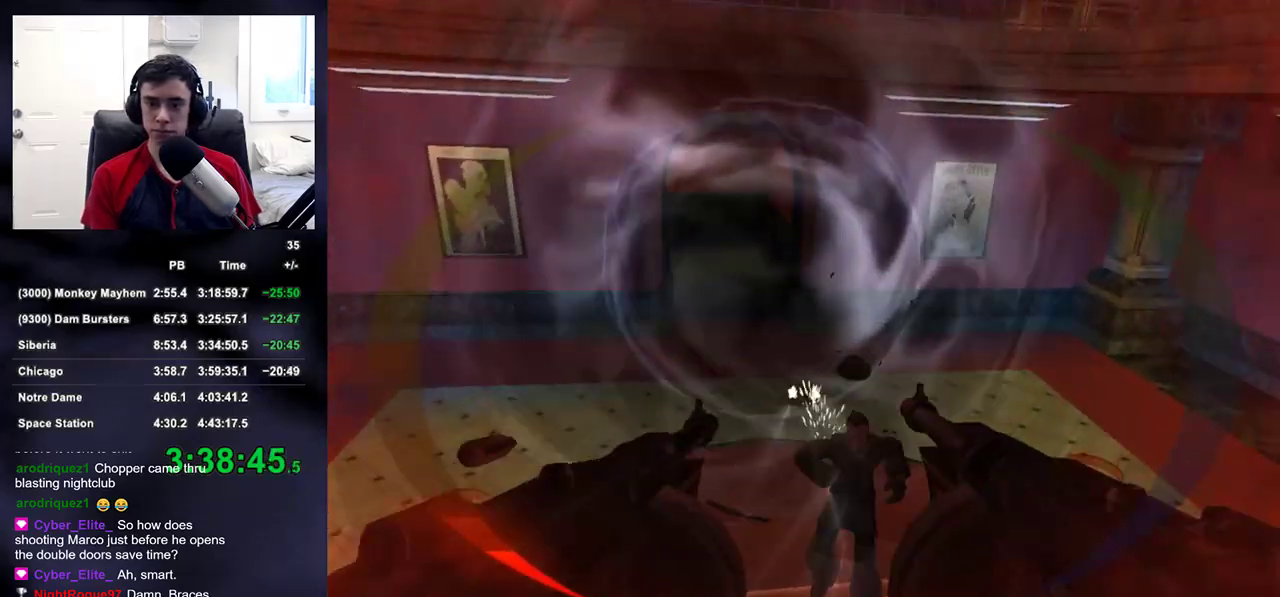
{"buttons": [], "left_stick": "left", "right_stick": "up-right", "events": [[50, "right_stick", "right"], [217, "left_stick", "up-left"], [217, "right_stick", "center"], [233, "R2", "up"], [283, "right_stick", "down-right"], [350, "left_stick", "left"], [383, "right_stick", "up-right"]]}
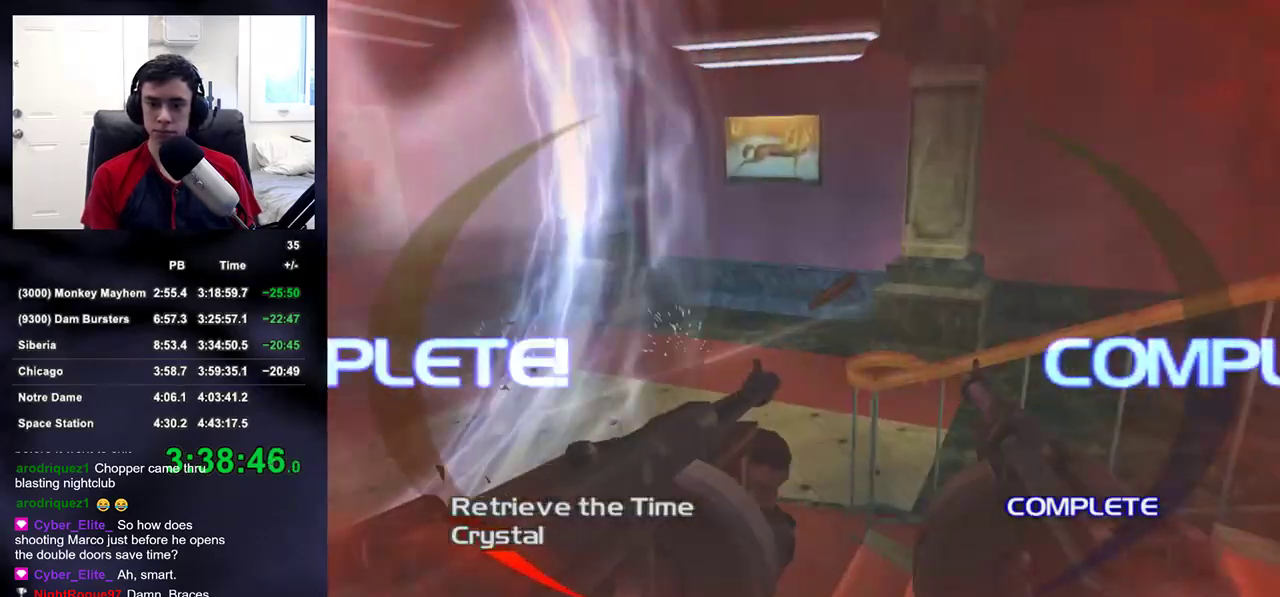
{"buttons": [], "left_stick": "up-left", "right_stick": "center", "events": [[250, "left_stick", "up-left"], [367, "right_stick", "center"]]}
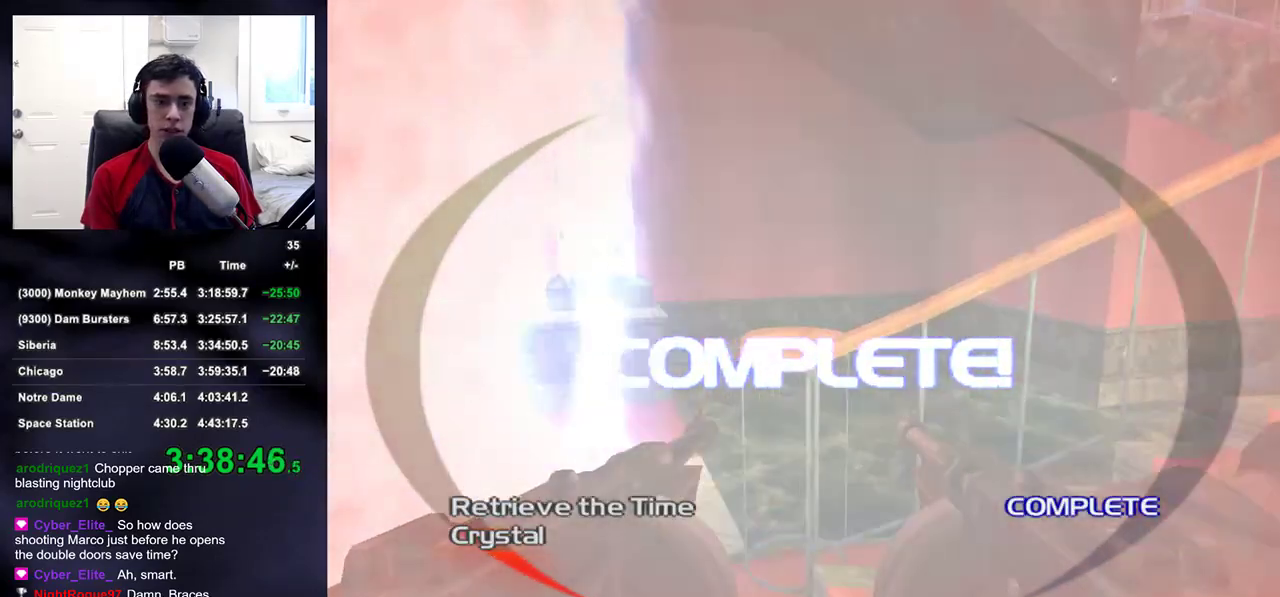
{"buttons": [], "left_stick": "up-left", "right_stick": "center", "events": [[150, "left_stick", "down-left"], [267, "left_stick", "down-right"], [400, "left_stick", "up-right"], [500, "left_stick", "up-left"]]}
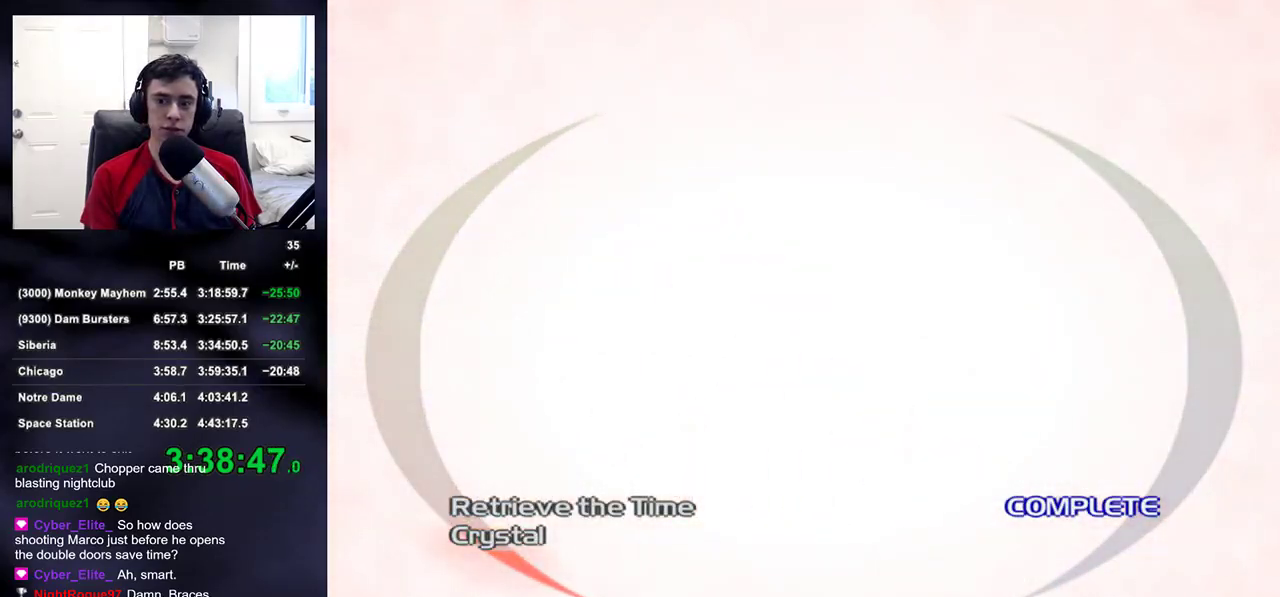
{"buttons": [], "left_stick": "center", "right_stick": "center", "events": [[50, "left_stick", "center"], [433, "CROSS", "down"], [500, "CROSS", "up"]]}
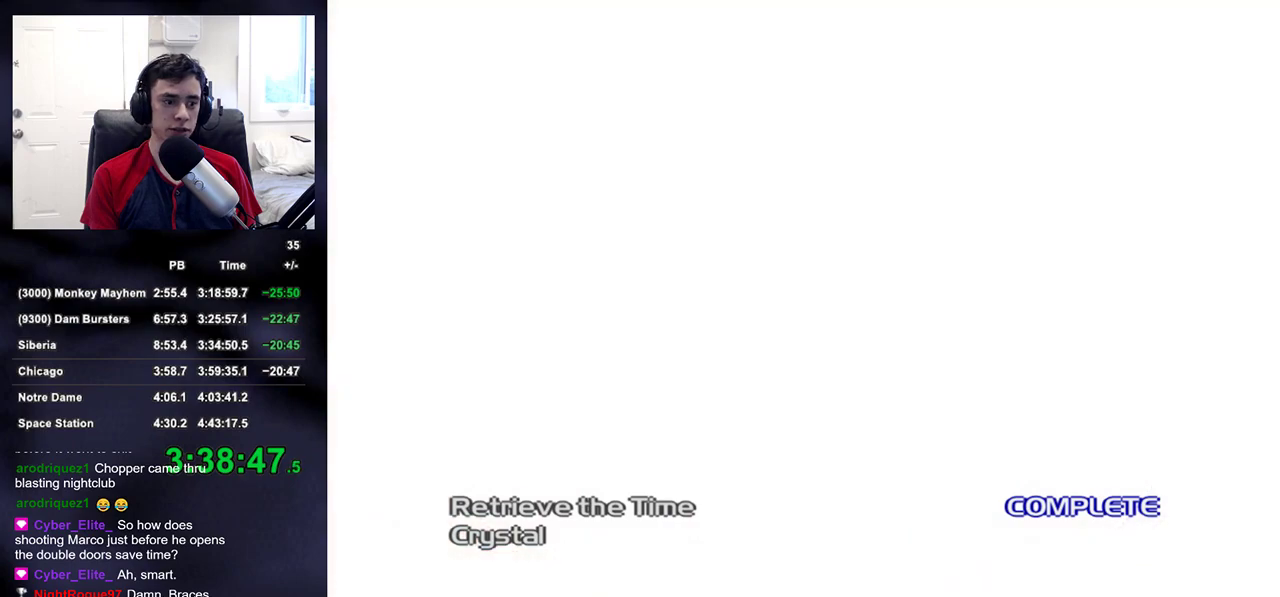
{"buttons": [], "left_stick": "center", "right_stick": "center", "events": [[17, "CROSS", "down"], [83, "CROSS", "up"], [167, "CROSS", "down"], [233, "CROSS", "up"], [283, "CROSS", "down"], [350, "CROSS", "up"], [417, "CROSS", "down"], [483, "CROSS", "up"]]}